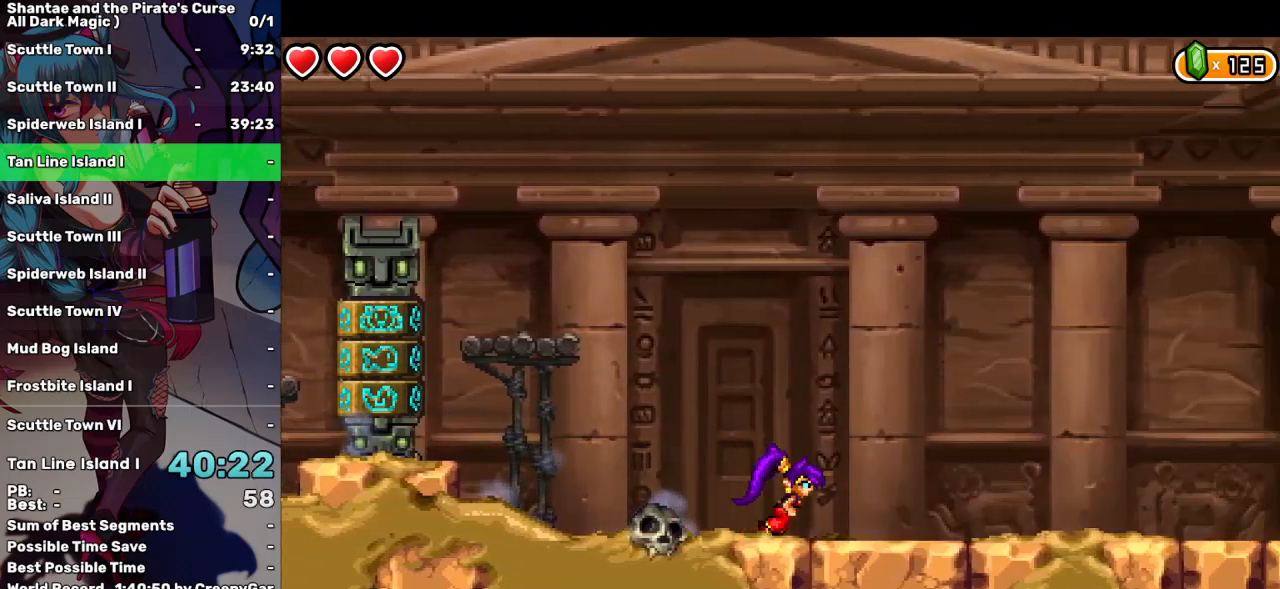
Gameplay with keyboard; each line is a JSON object with the keys held at the frame after it. "events" lists presses ("down") and releases ("up") of "a", "d", "down", "e", "escape", "left", "p", "q", "r", "right", "s", "space", "t", "tab", "up" and "w" between this image and that frame as [ms after this image, input, new state], when the widget could be followed in between. No other keys are recorded. Mouse input is not recorded.
{"keys": ["right"], "events": []}
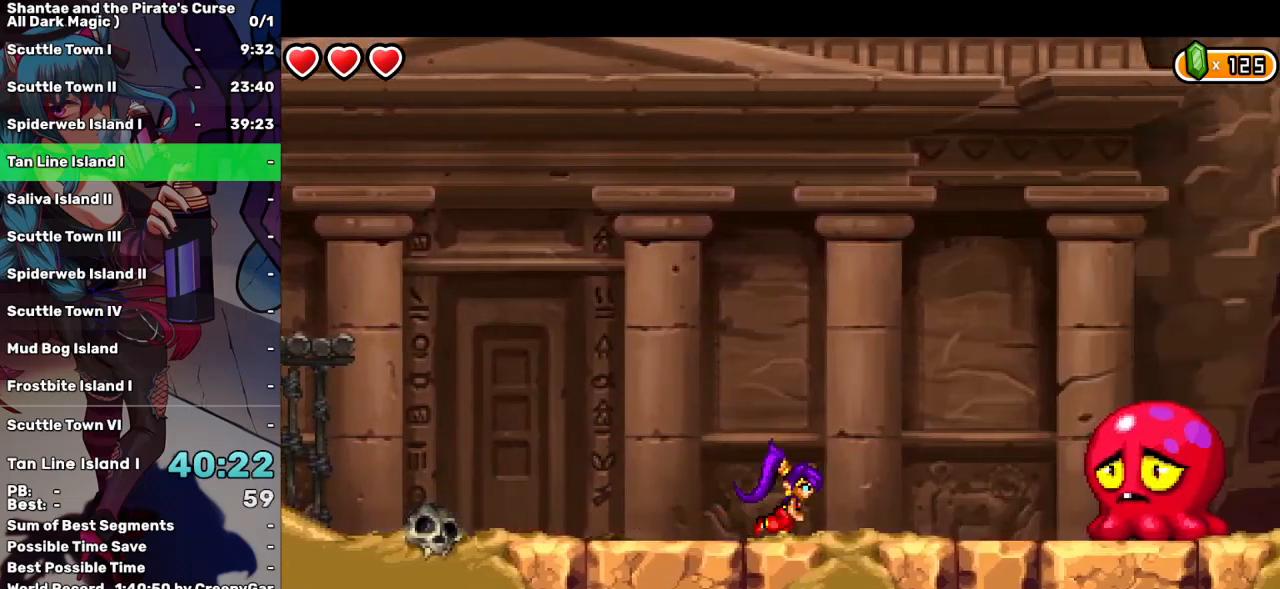
{"keys": ["right"], "events": []}
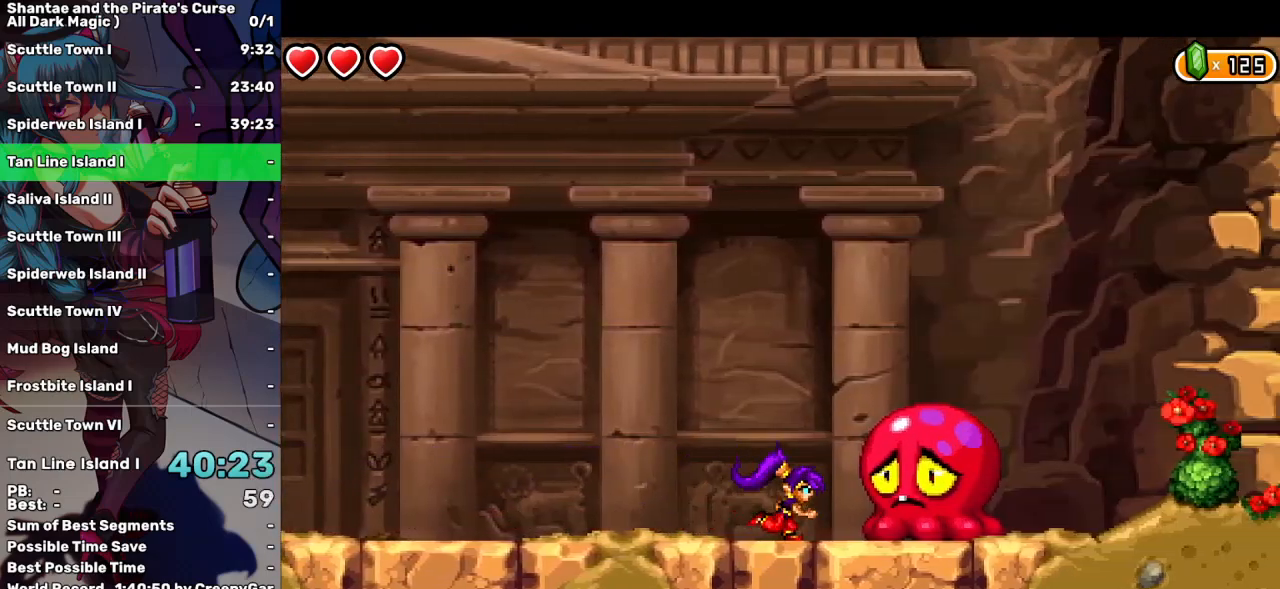
{"keys": ["tab"], "events": [[84, "right", "up"], [234, "tab", "down"], [317, "tab", "up"], [417, "tab", "down"]]}
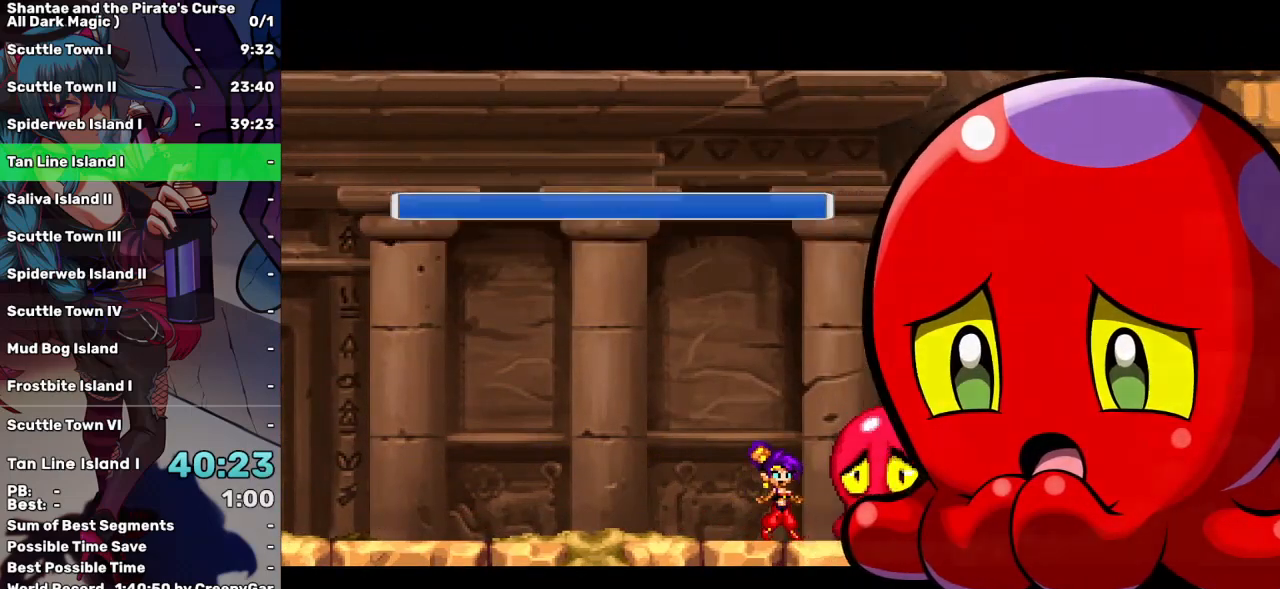
{"keys": ["a"], "events": [[17, "tab", "up"], [100, "tab", "down"], [150, "tab", "up"], [467, "a", "down"]]}
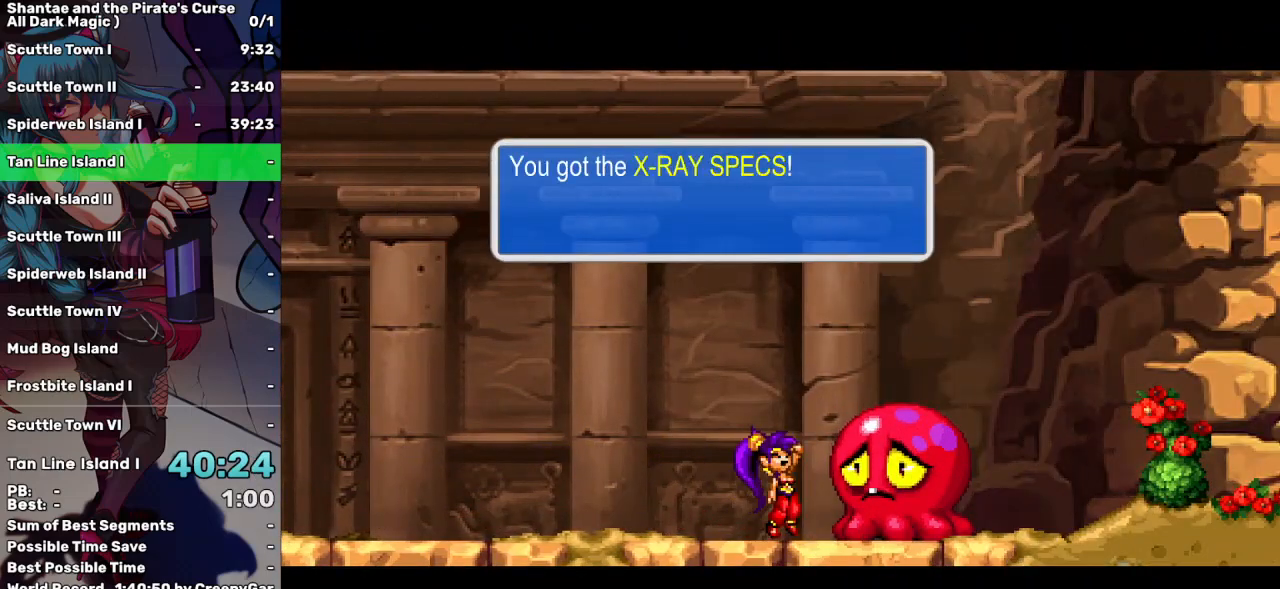
{"keys": [], "events": [[117, "a", "up"], [400, "a", "down"], [450, "a", "up"]]}
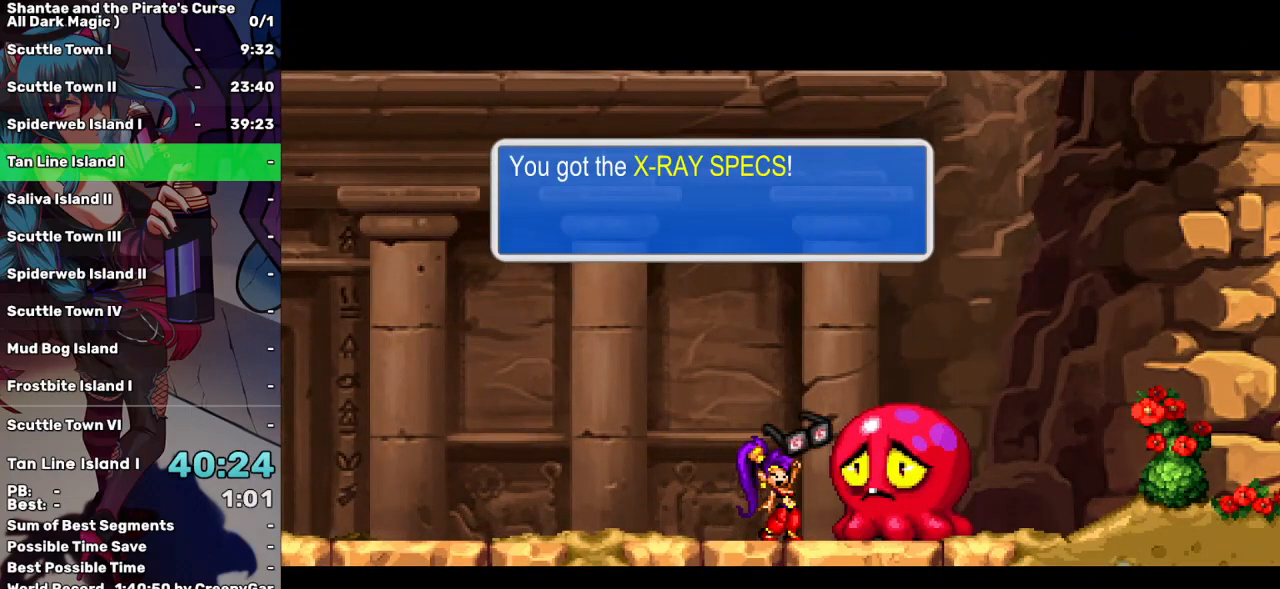
{"keys": ["a"], "events": [[467, "a", "down"]]}
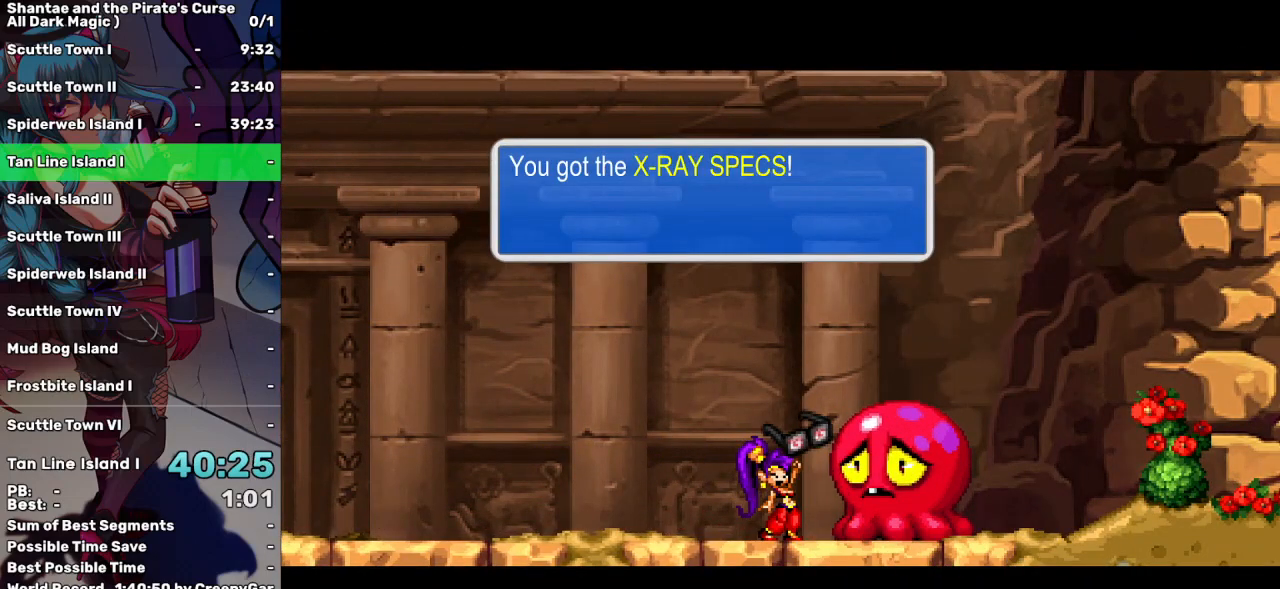
{"keys": ["a"], "events": [[50, "a", "up"], [284, "a", "down"], [384, "a", "up"], [467, "a", "down"]]}
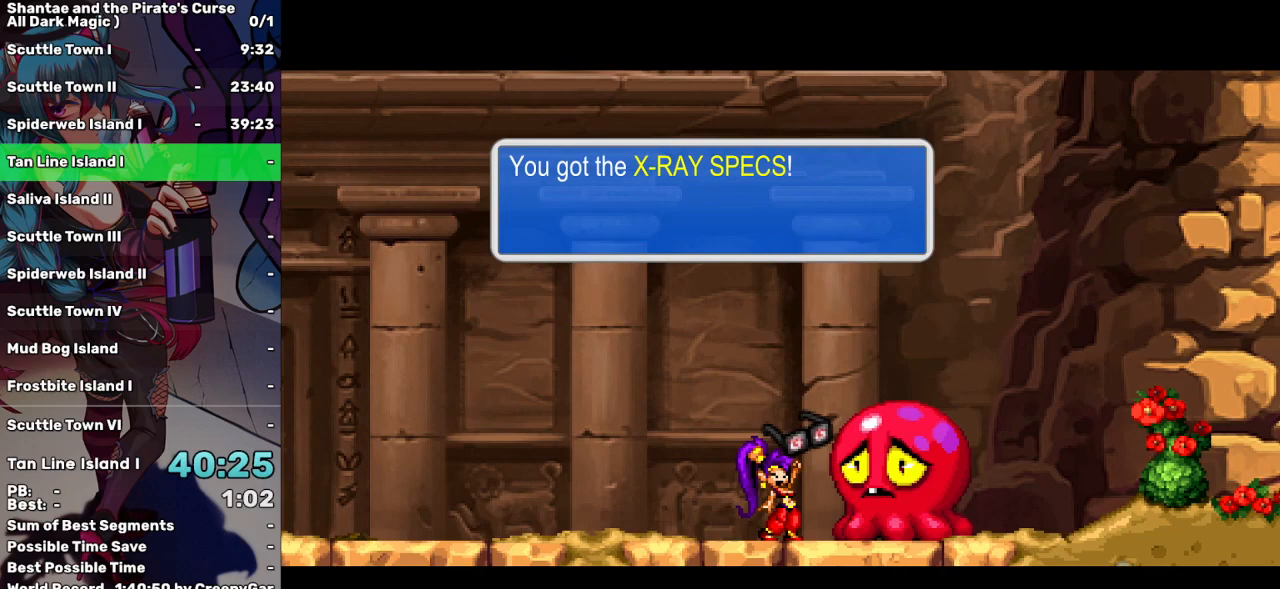
{"keys": [], "events": [[67, "a", "up"], [400, "a", "down"], [484, "a", "up"]]}
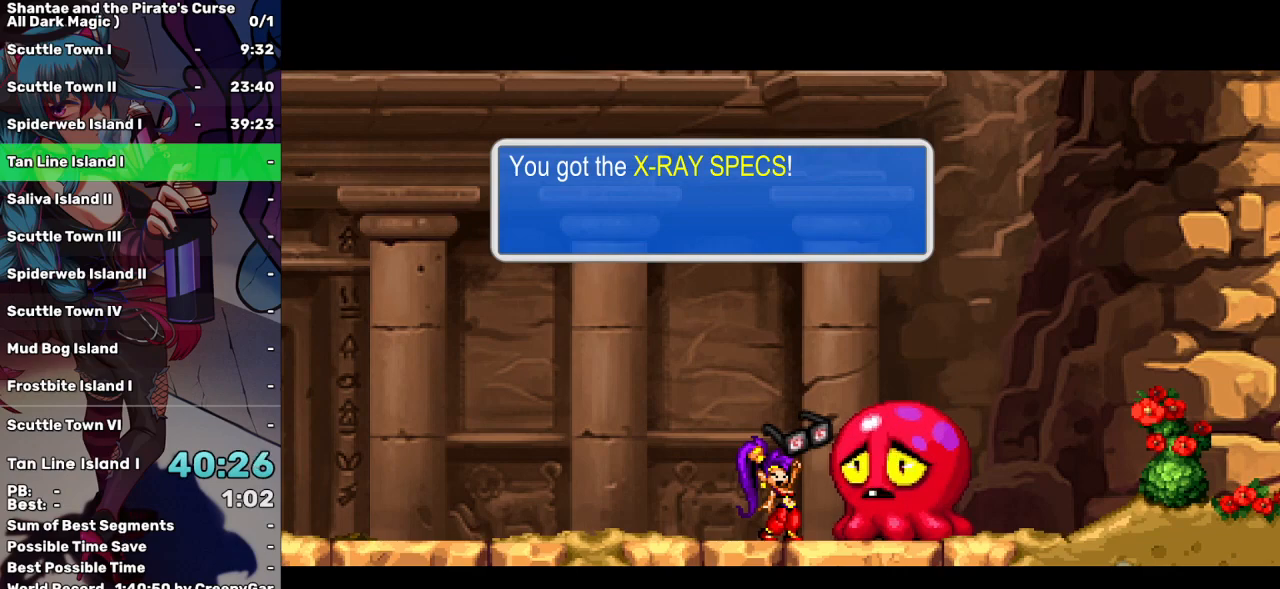
{"keys": [], "events": [[34, "a", "down"], [134, "a", "up"], [234, "a", "down"], [317, "a", "up"], [367, "a", "down"], [450, "a", "up"]]}
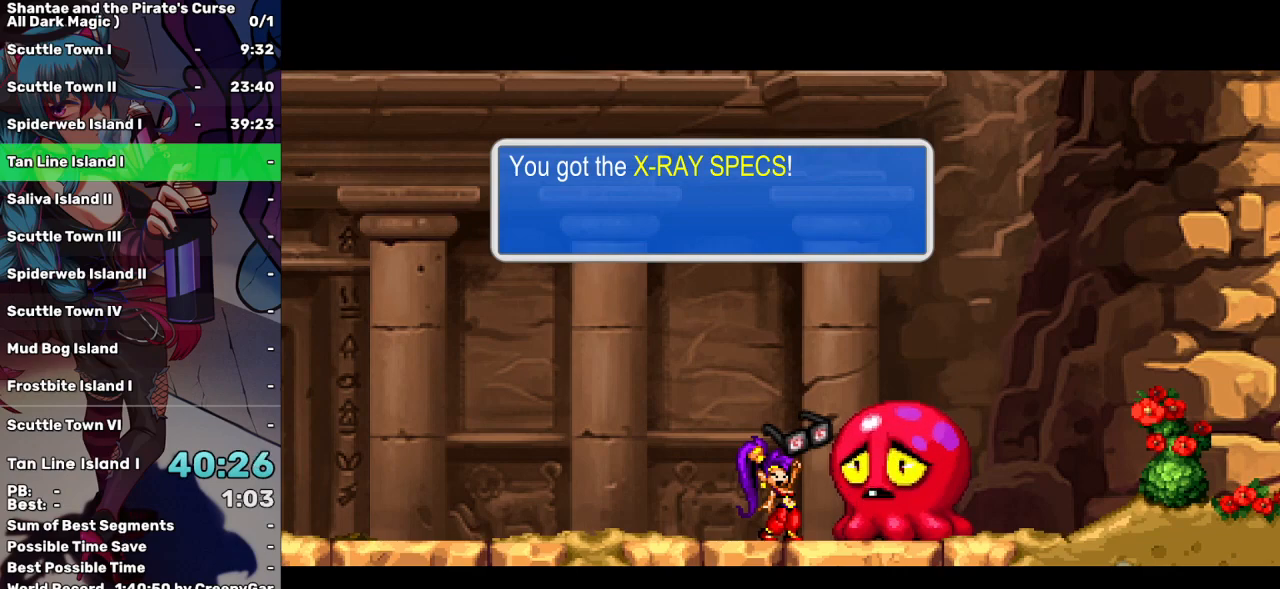
{"keys": [], "events": [[50, "a", "down"], [150, "a", "up"], [200, "a", "down"], [284, "a", "up"], [334, "a", "down"], [434, "a", "up"]]}
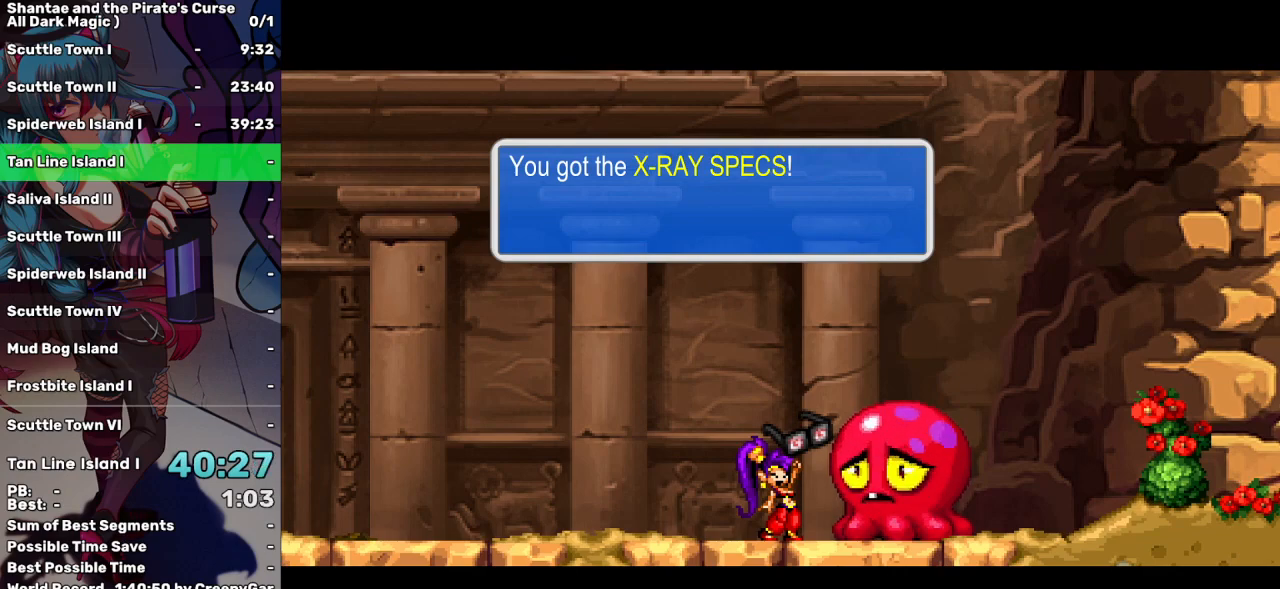
{"keys": [], "events": [[17, "a", "down"], [117, "a", "up"], [167, "a", "down"], [250, "a", "up"], [300, "a", "down"], [450, "a", "up"]]}
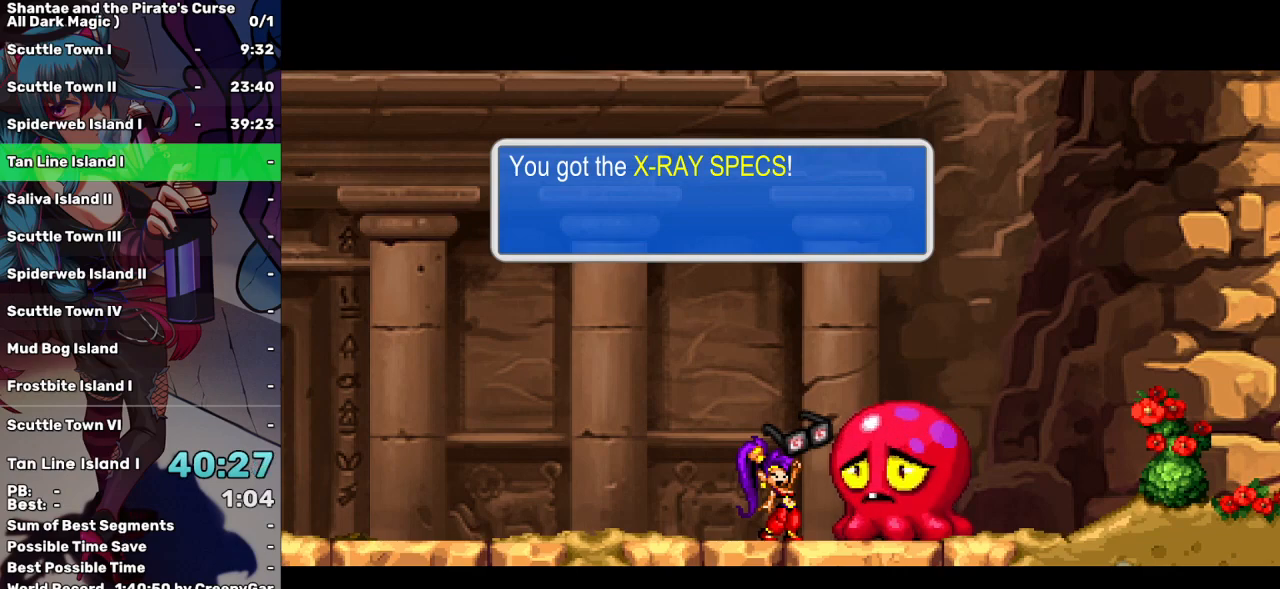
{"keys": [], "events": []}
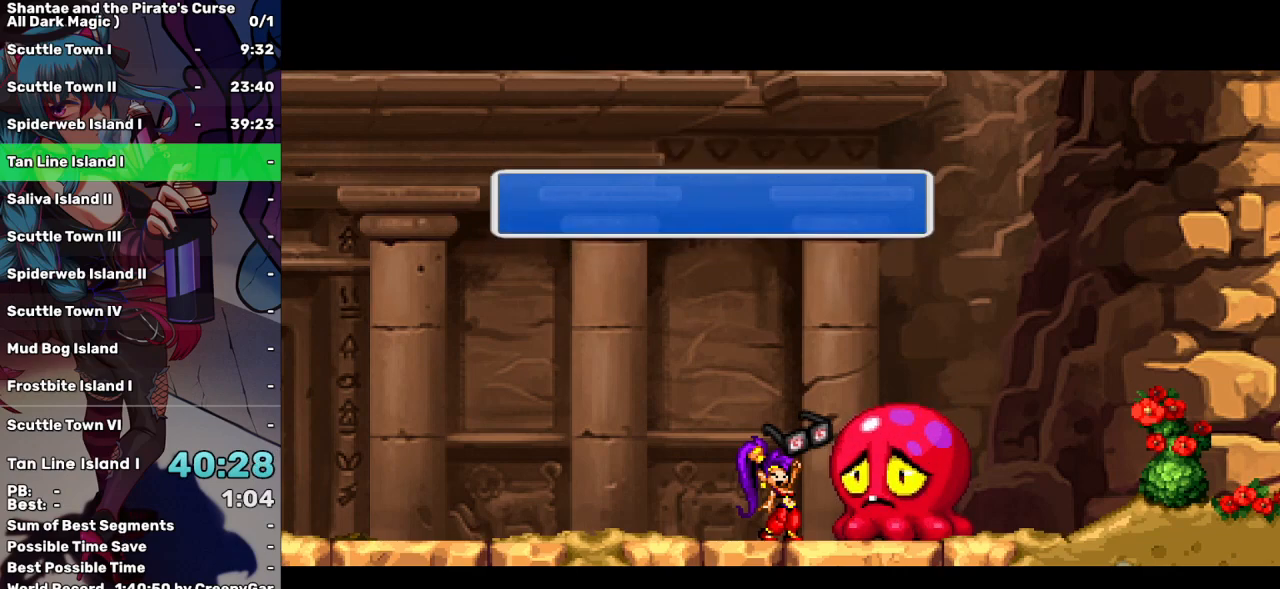
{"keys": [], "events": []}
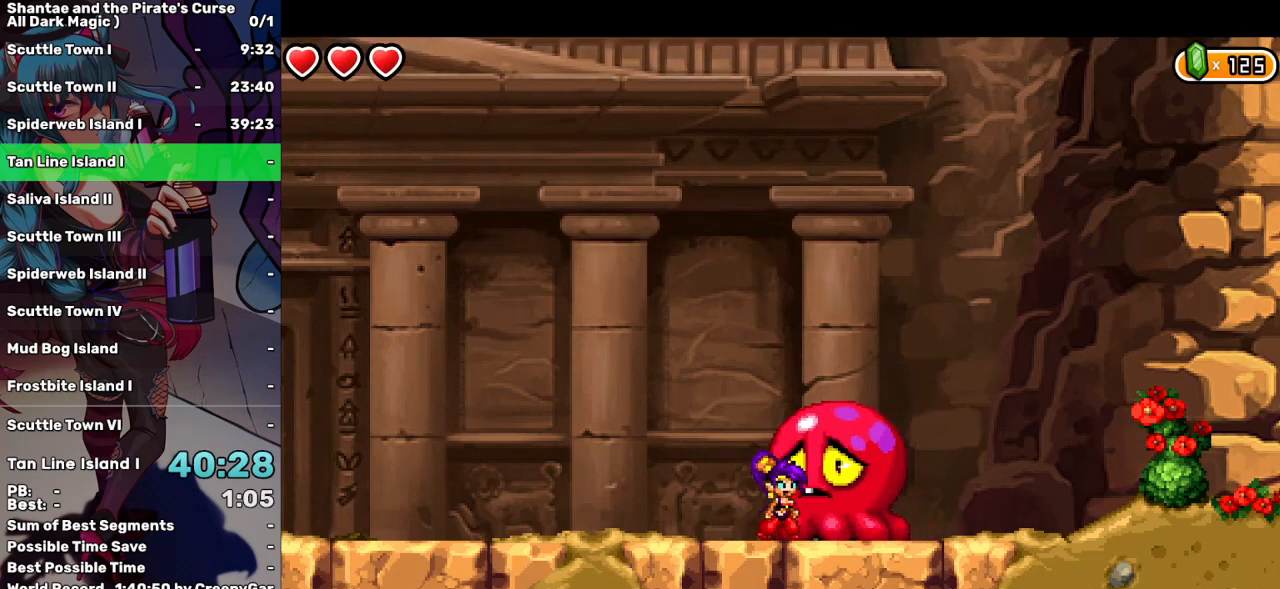
{"keys": [], "events": []}
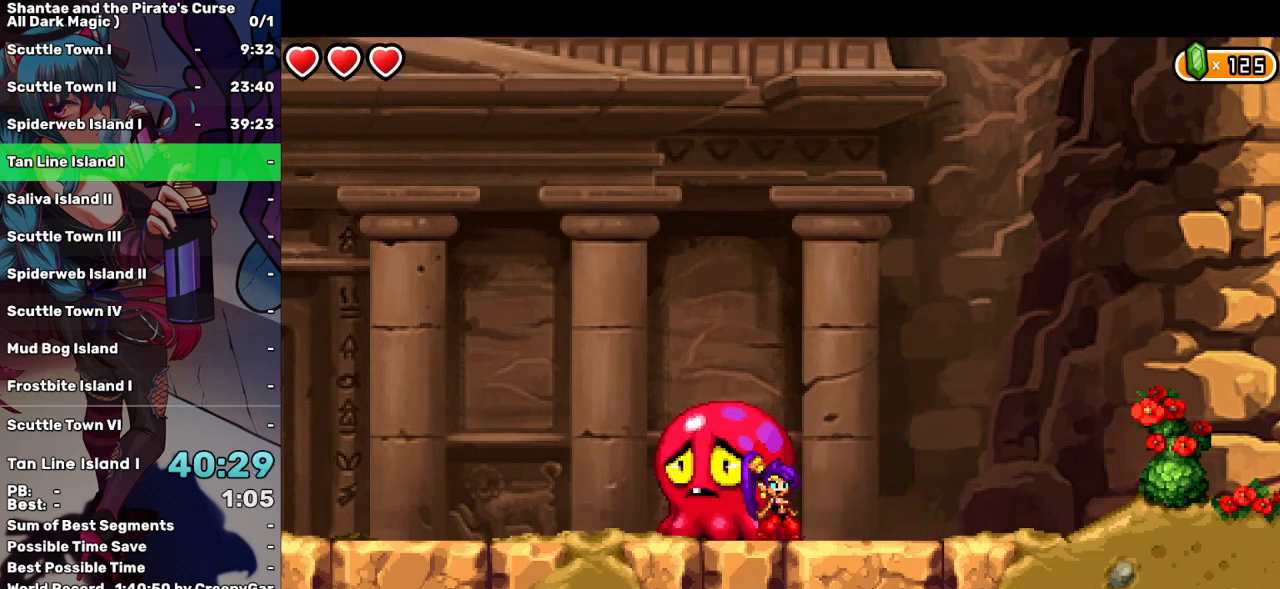
{"keys": [], "events": []}
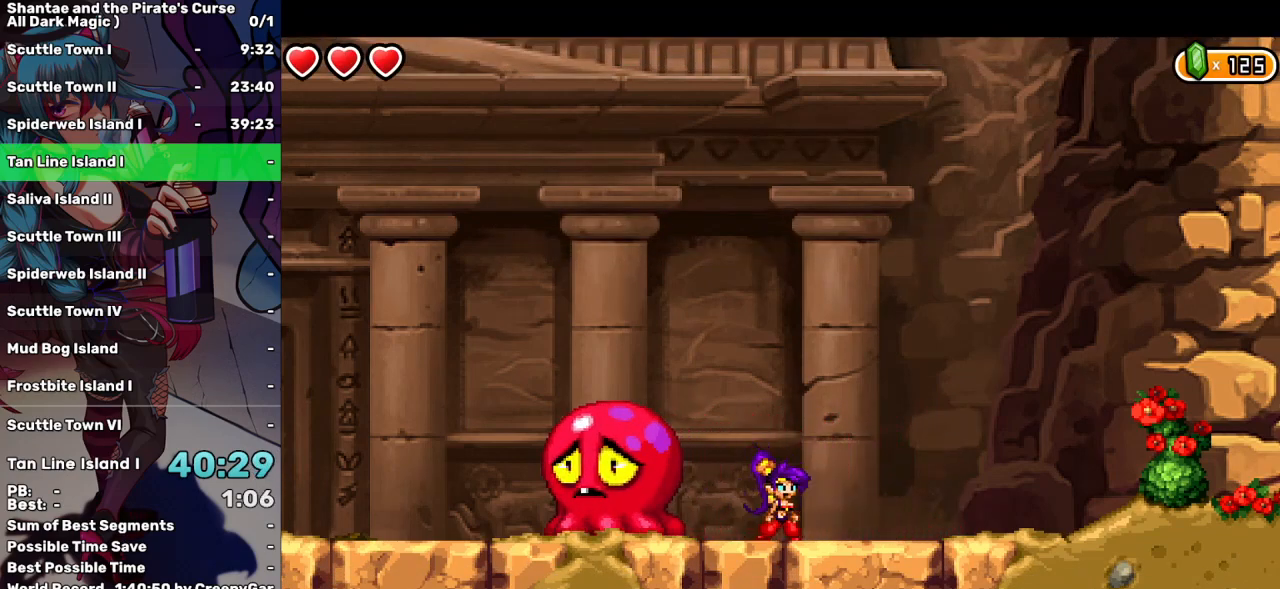
{"keys": [], "events": [[50, "r", "down"], [50, "t", "down"], [100, "r", "up"], [100, "t", "up"], [200, "r", "down"], [200, "t", "down"], [284, "r", "up"], [284, "t", "up"], [334, "r", "down"], [334, "t", "down"], [434, "r", "up"], [434, "t", "up"]]}
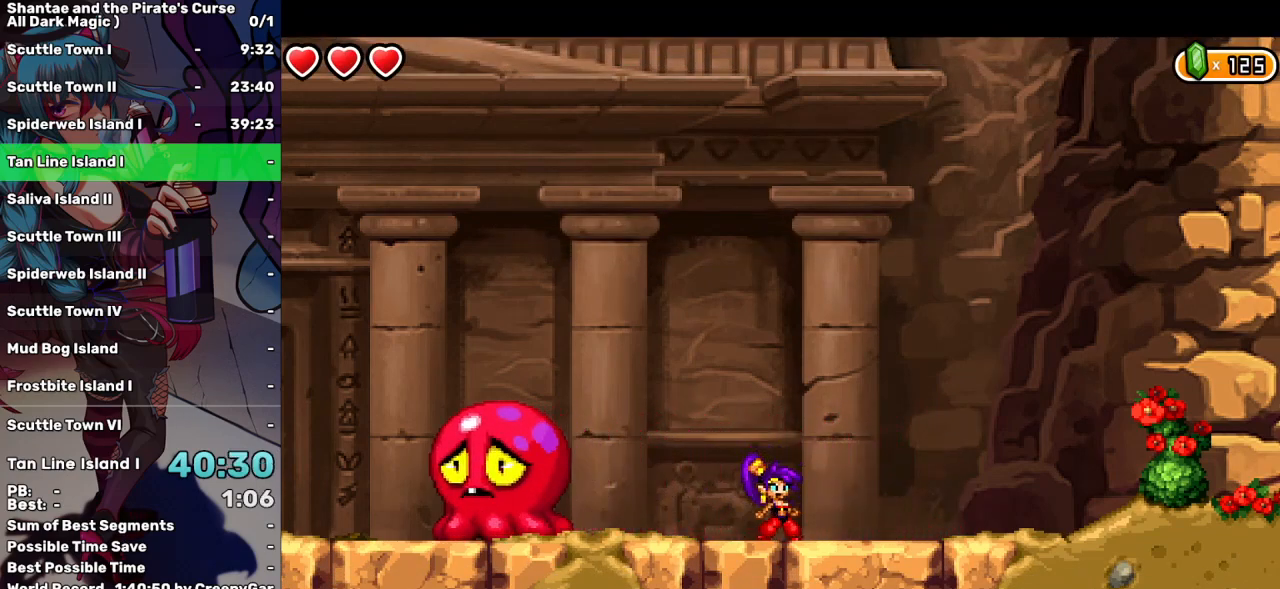
{"keys": ["r", "t"], "events": [[17, "r", "down"], [17, "t", "down"], [67, "r", "up"], [67, "t", "up"], [167, "r", "down"], [167, "t", "down"], [267, "r", "up"], [300, "r", "down"], [400, "r", "up"], [400, "t", "up"], [450, "t", "down"], [484, "r", "down"]]}
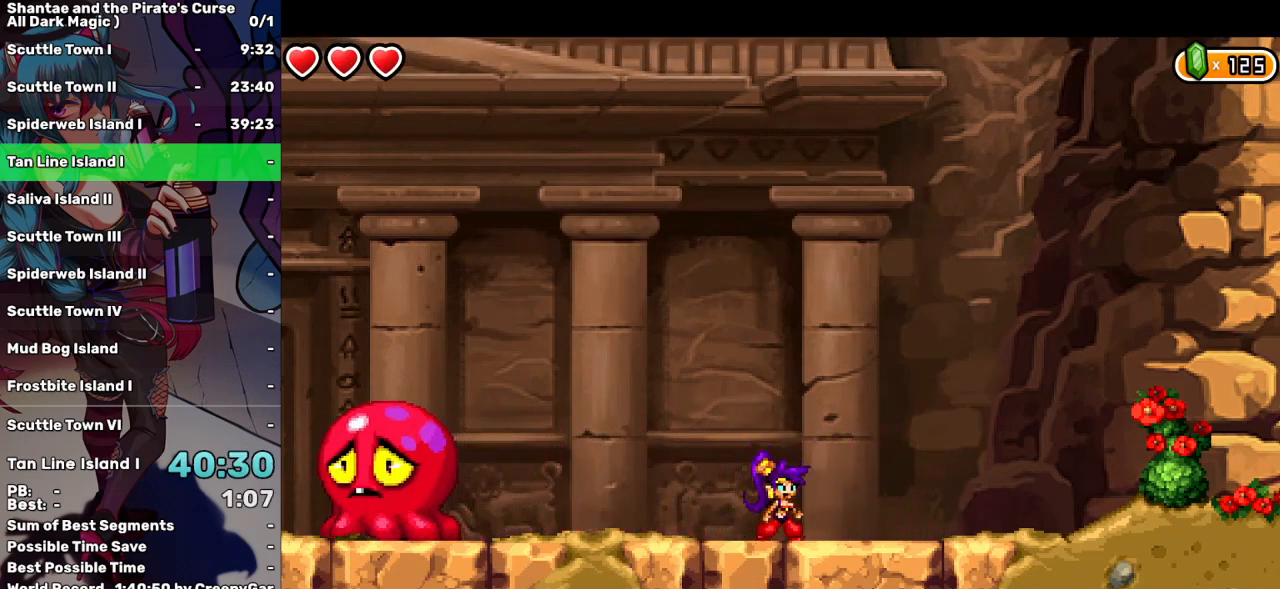
{"keys": ["t"], "events": [[34, "r", "up"], [34, "t", "up"], [134, "r", "down"], [134, "t", "down"], [217, "r", "up"], [217, "t", "up"], [267, "r", "down"], [267, "t", "down"], [367, "r", "up"], [367, "t", "up"], [417, "r", "down"], [417, "t", "down"], [500, "r", "up"]]}
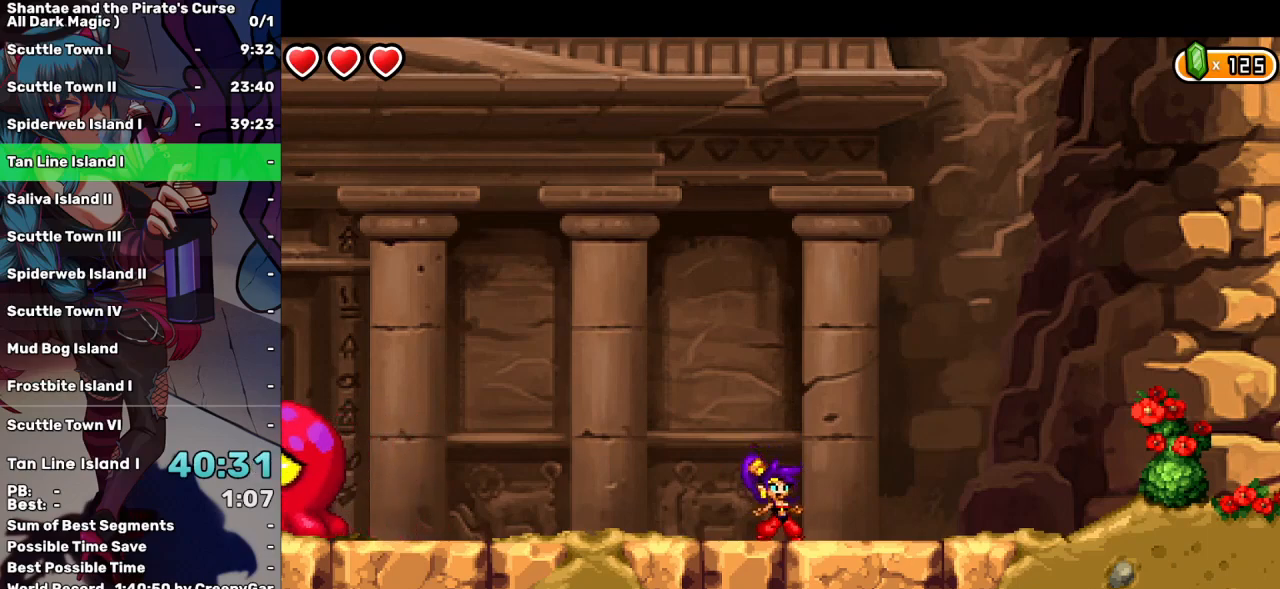
{"keys": ["r", "t"], "events": [[50, "t", "up"], [100, "r", "down"], [100, "t", "down"], [150, "r", "up"], [200, "t", "up"], [234, "r", "down"], [234, "t", "down"], [334, "r", "up"], [334, "t", "up"], [434, "r", "down"], [434, "t", "down"]]}
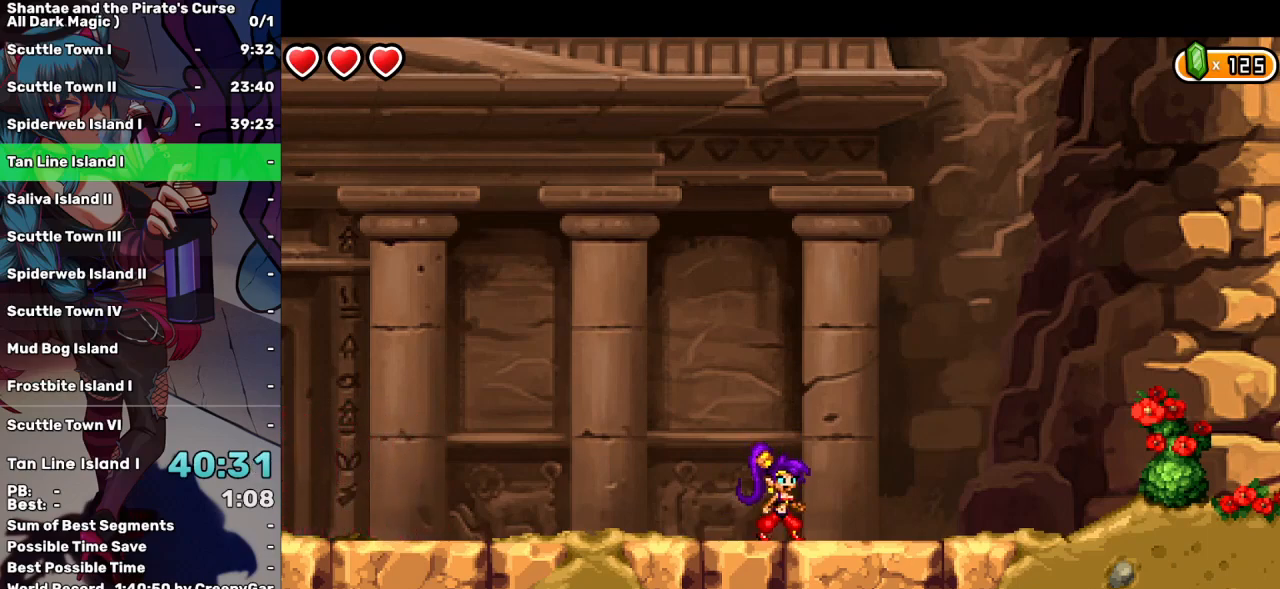
{"keys": [], "events": [[17, "r", "up"], [17, "t", "up"], [67, "r", "down"], [67, "t", "down"], [167, "r", "up"], [167, "t", "up"], [217, "t", "down"], [250, "r", "down"], [350, "r", "up"], [350, "t", "up"], [400, "r", "down"], [400, "t", "down"], [484, "r", "up"], [484, "t", "up"]]}
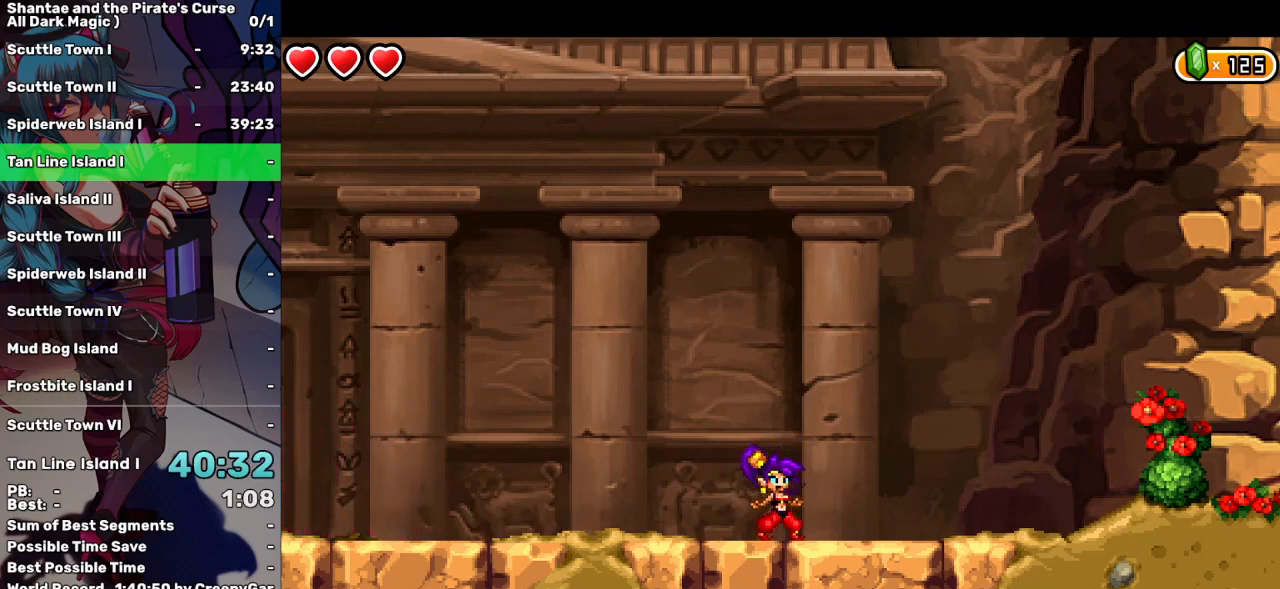
{"keys": ["r", "t"], "events": [[34, "r", "down"], [34, "t", "down"], [134, "r", "up"], [134, "t", "up"], [184, "r", "down"], [184, "t", "down"], [267, "r", "up"], [267, "t", "up"], [367, "r", "down"], [367, "t", "down"], [417, "t", "up"], [450, "r", "up"], [500, "r", "down"], [500, "t", "down"]]}
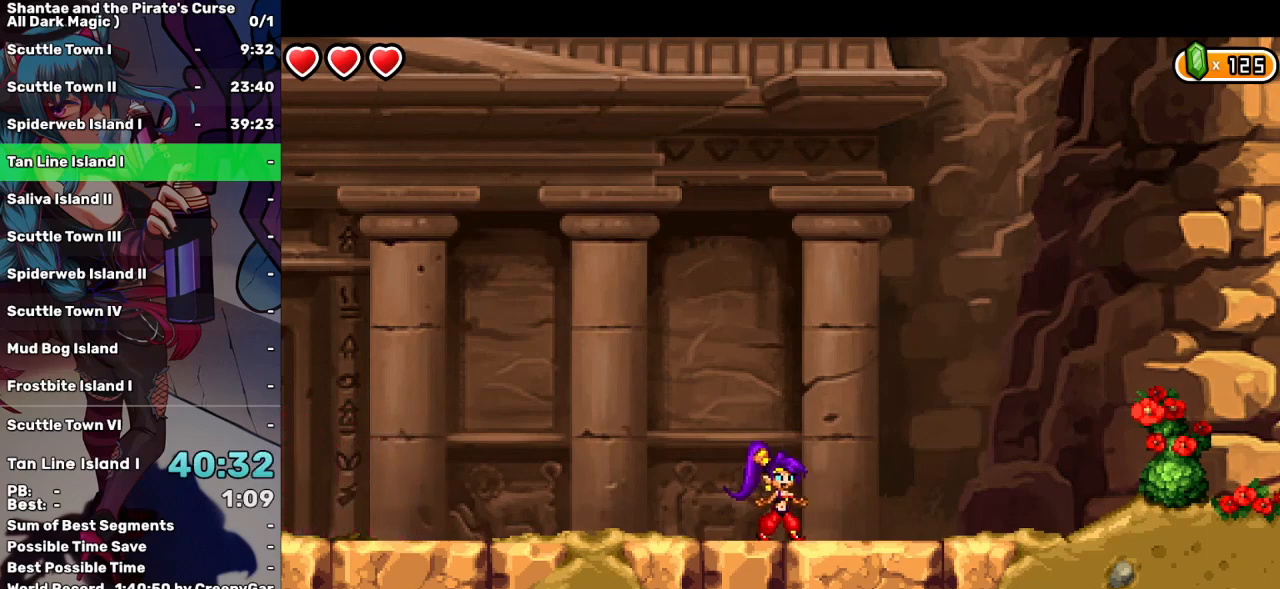
{"keys": [], "events": [[100, "r", "up"], [100, "t", "up"], [150, "r", "down"], [150, "t", "down"], [234, "r", "up"], [234, "t", "up"], [334, "r", "down"], [334, "t", "down"], [434, "r", "up"], [434, "t", "up"]]}
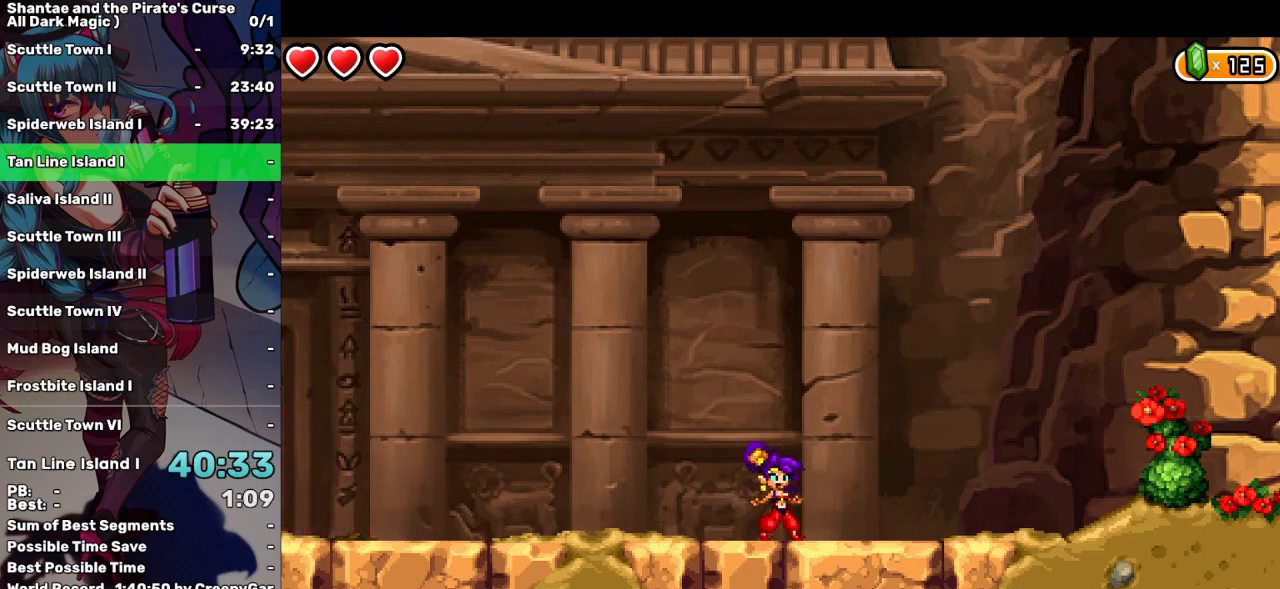
{"keys": [], "events": [[34, "r", "down"], [67, "r", "up"], [217, "r", "down"], [250, "r", "up"], [350, "r", "down"], [350, "t", "down"], [450, "r", "up"], [450, "t", "up"]]}
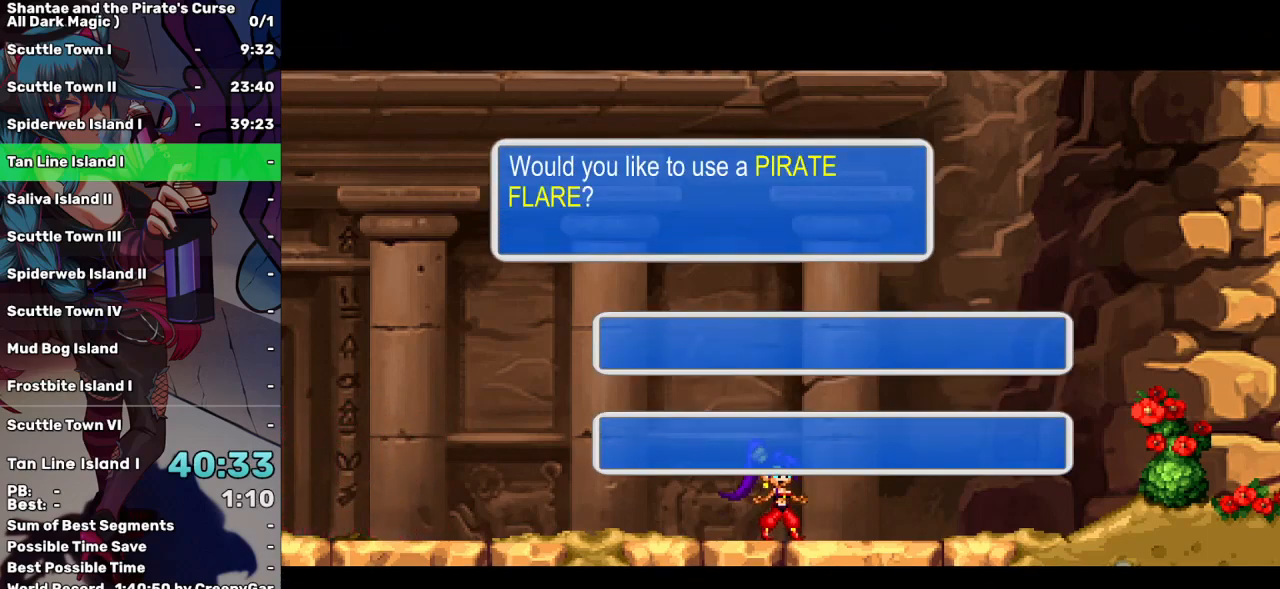
{"keys": [], "events": []}
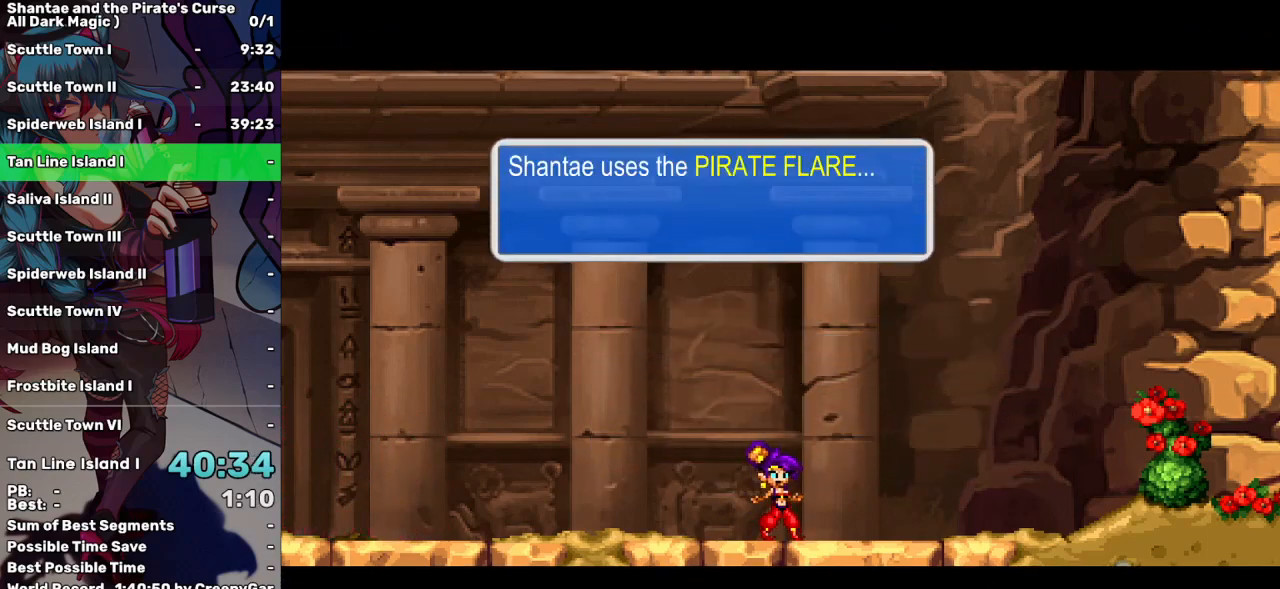
{"keys": [], "events": []}
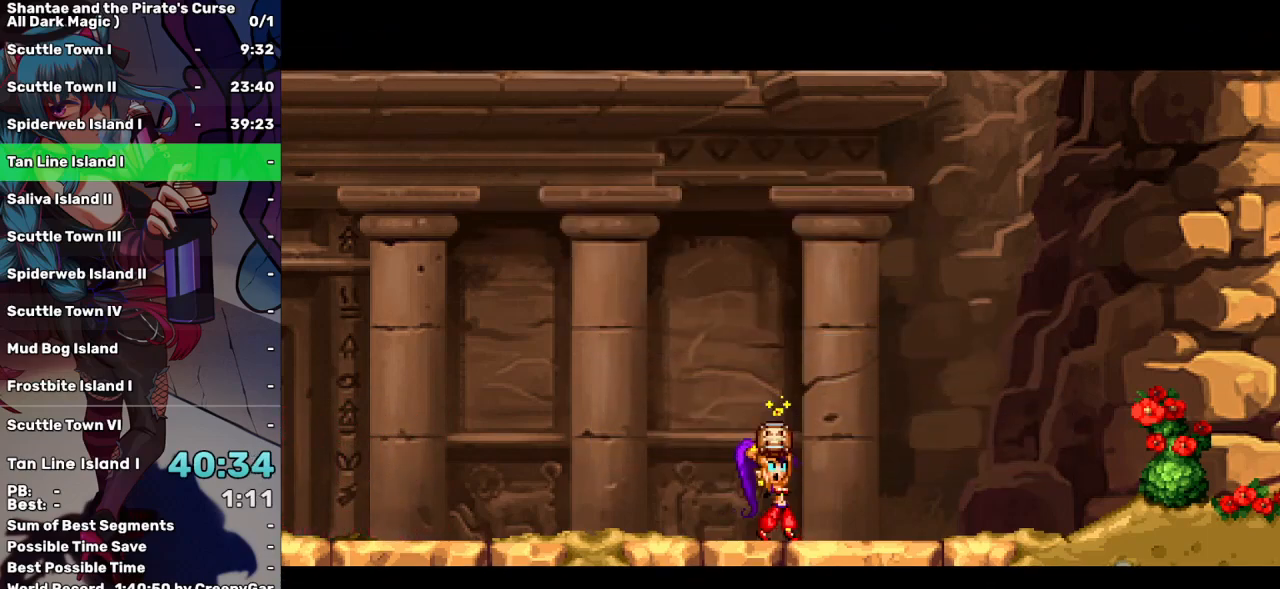
{"keys": [], "events": []}
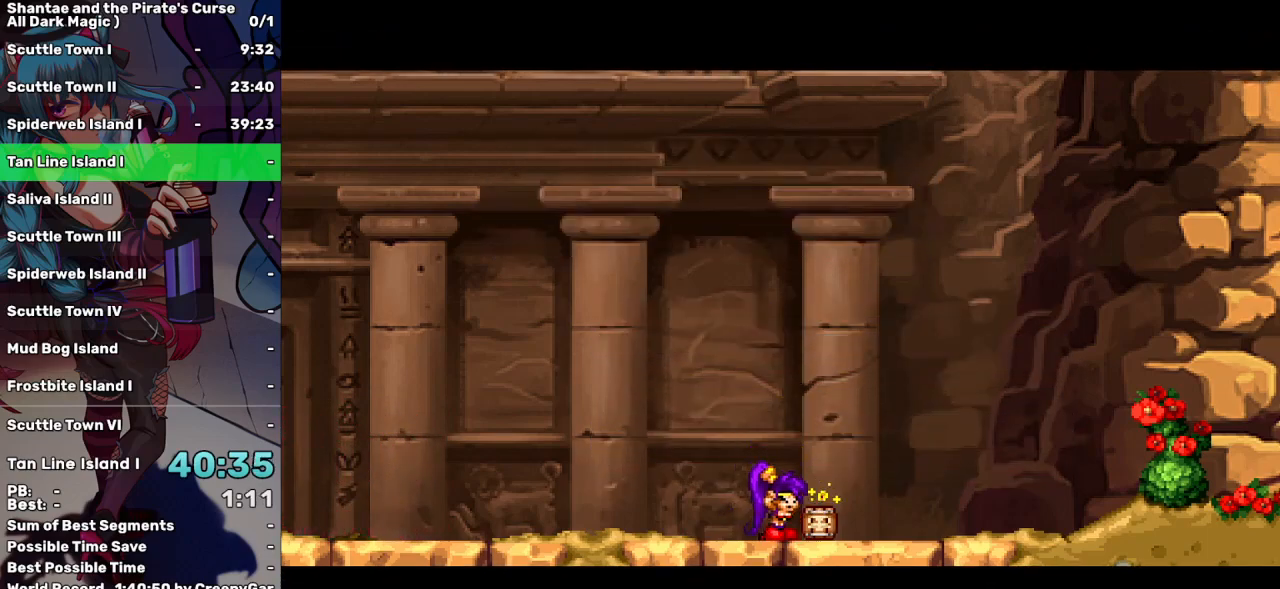
{"keys": [], "events": []}
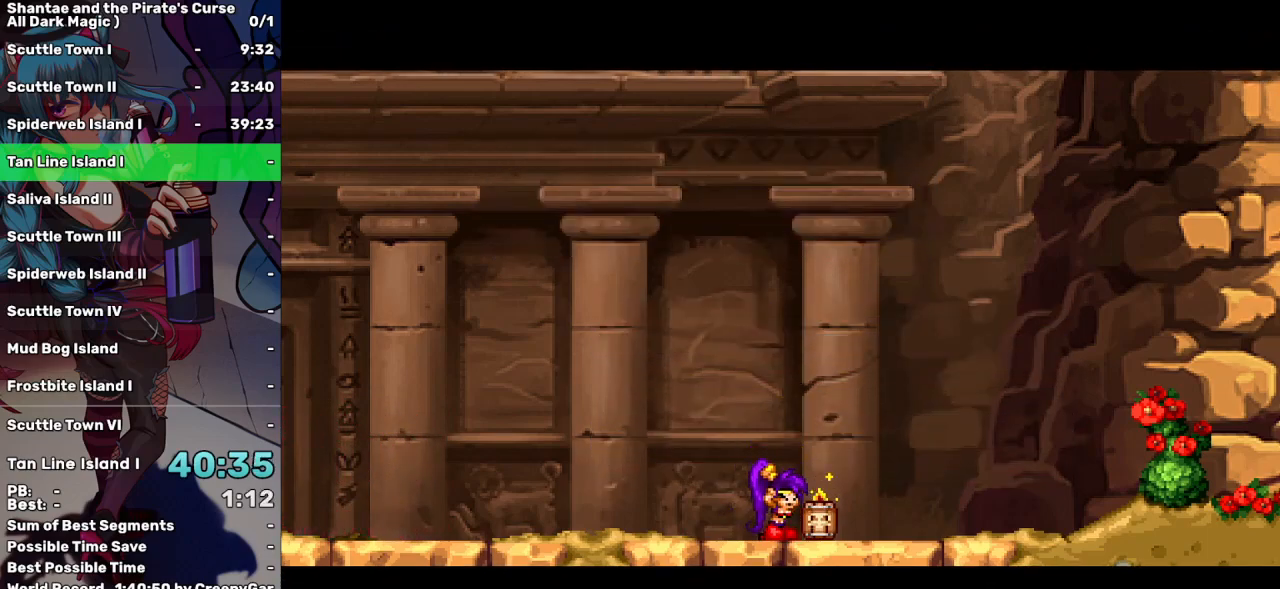
{"keys": [], "events": []}
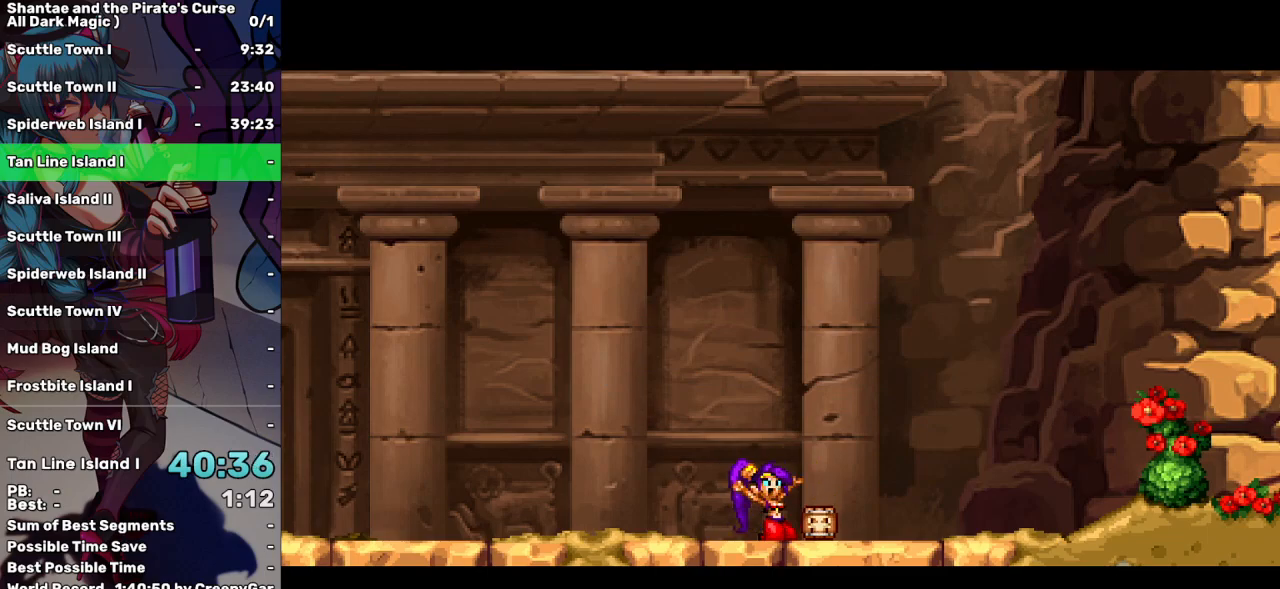
{"keys": [], "events": []}
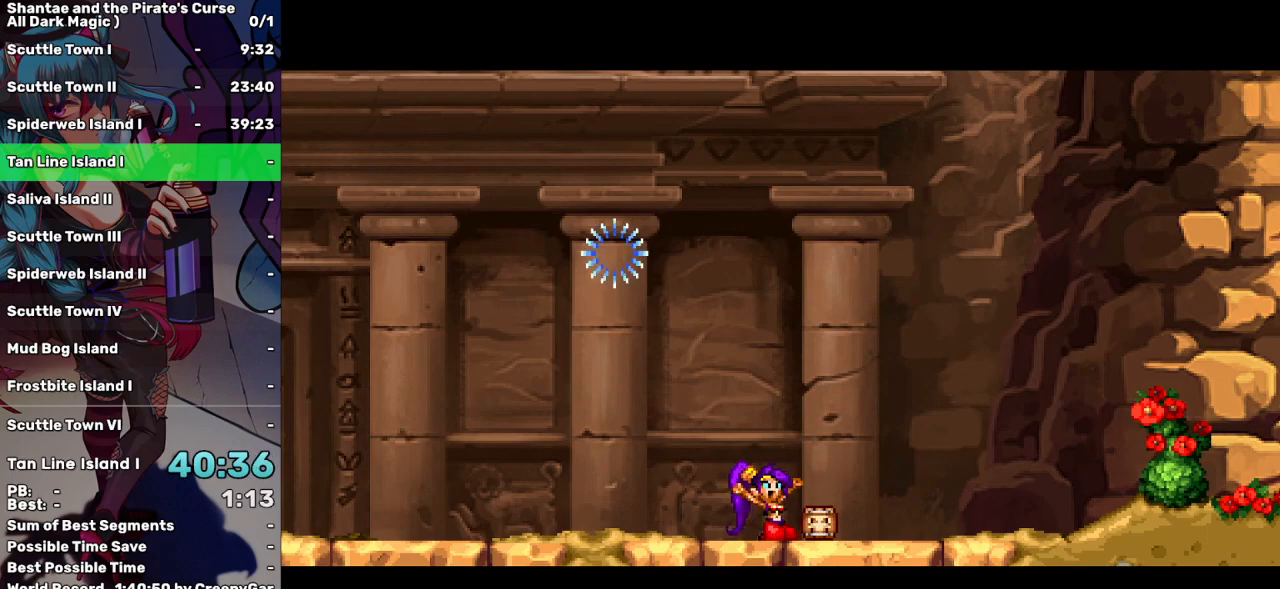
{"keys": [], "events": [[417, "a", "down"], [500, "a", "up"]]}